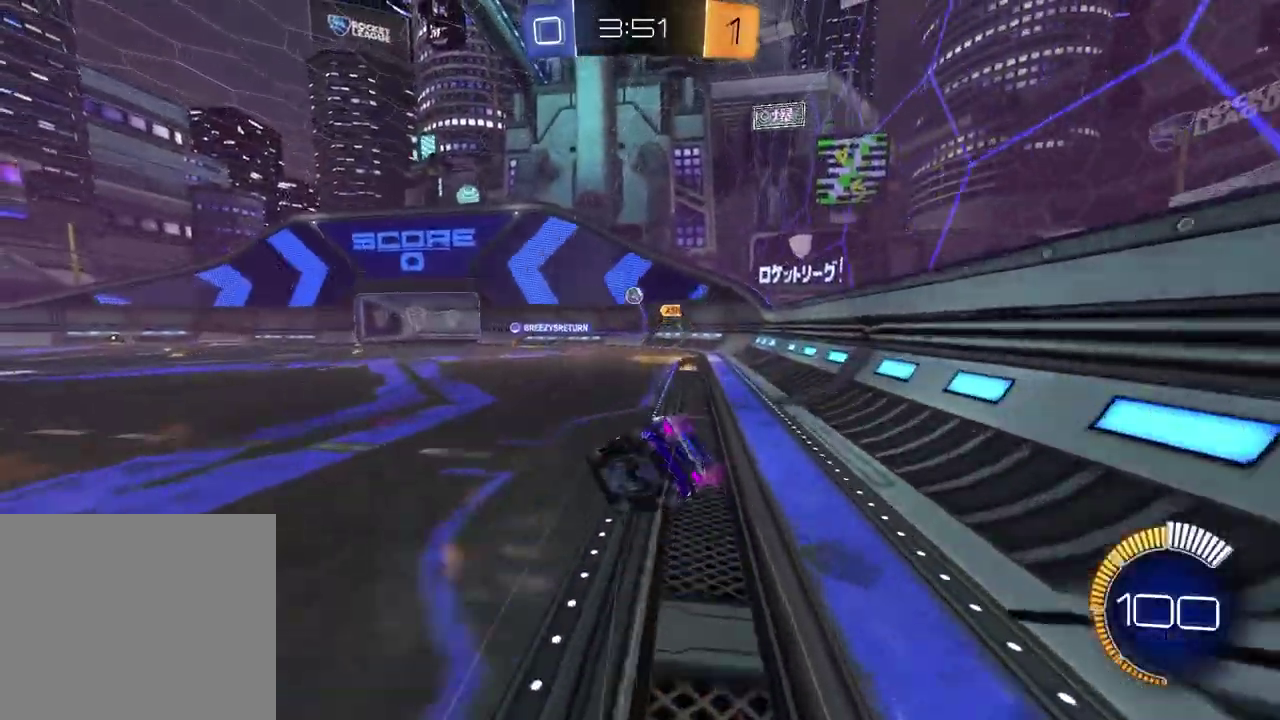
Gameplay with a controller (PlayStation layout); each line is a JSON object with the inputs held at the frame after it. "events" lists button and stick changes between this image and that frame as [ms after this image, input, new state], when the widget could be followed in between.
{"buttons": ["SQUARE", "R2"], "left_stick": "center", "right_stick": "center", "events": [[183, "left_stick", "down-right"], [300, "R2", "down"], [333, "SQUARE", "down"], [500, "left_stick", "center"]]}
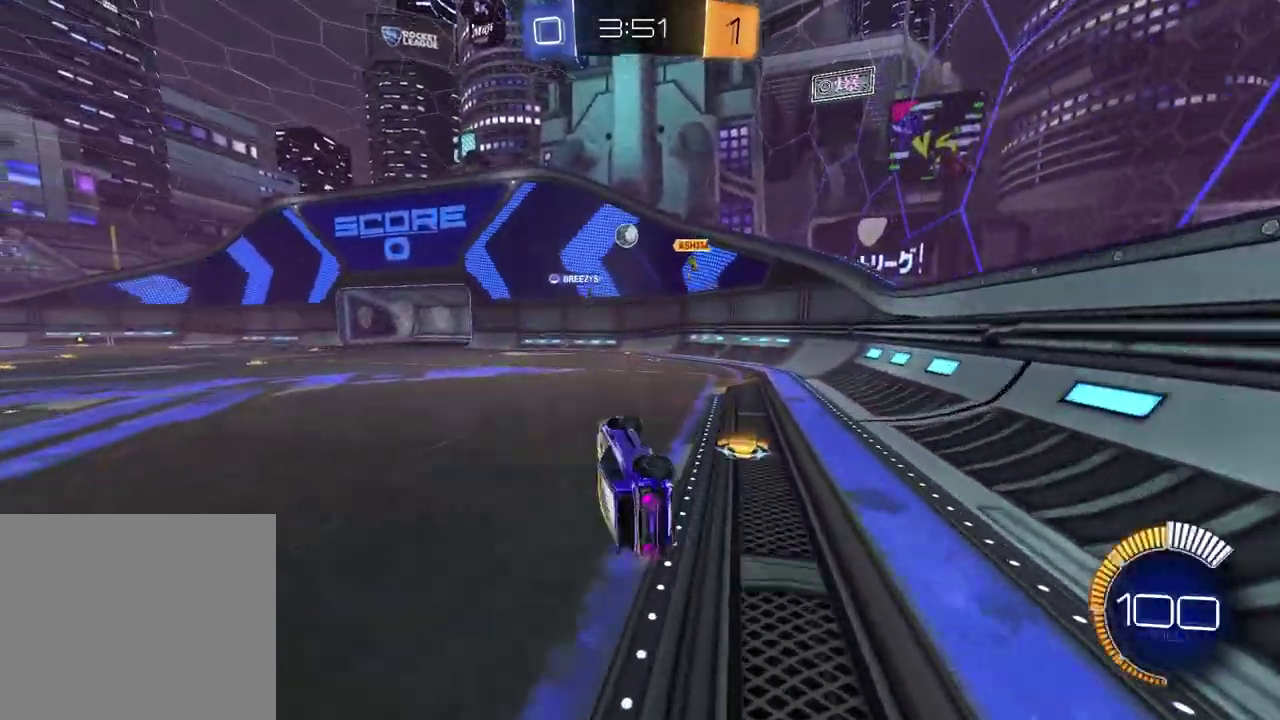
{"buttons": ["R2"], "left_stick": "left", "right_stick": "center", "events": [[17, "SQUARE", "up"], [433, "left_stick", "left"]]}
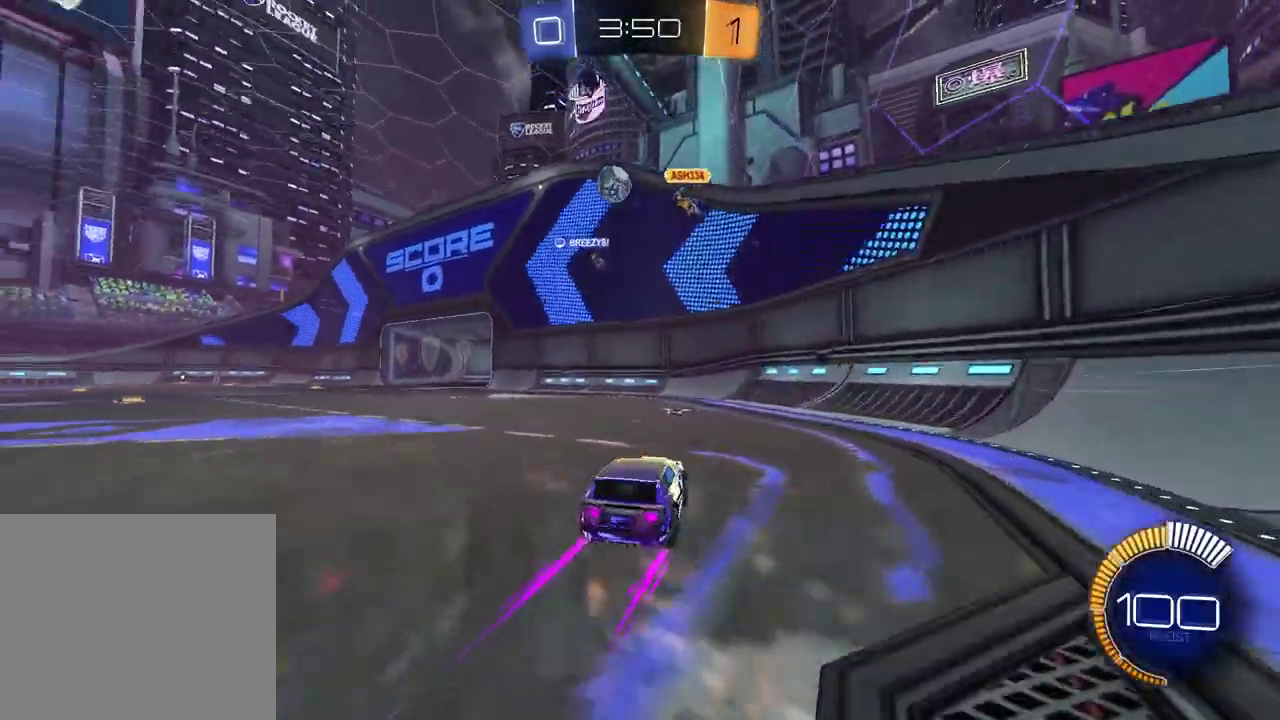
{"buttons": ["R2"], "left_stick": "center", "right_stick": "center", "events": [[50, "left_stick", "center"], [167, "R1", "down"], [200, "left_stick", "left"], [333, "left_stick", "center"], [400, "R1", "up"]]}
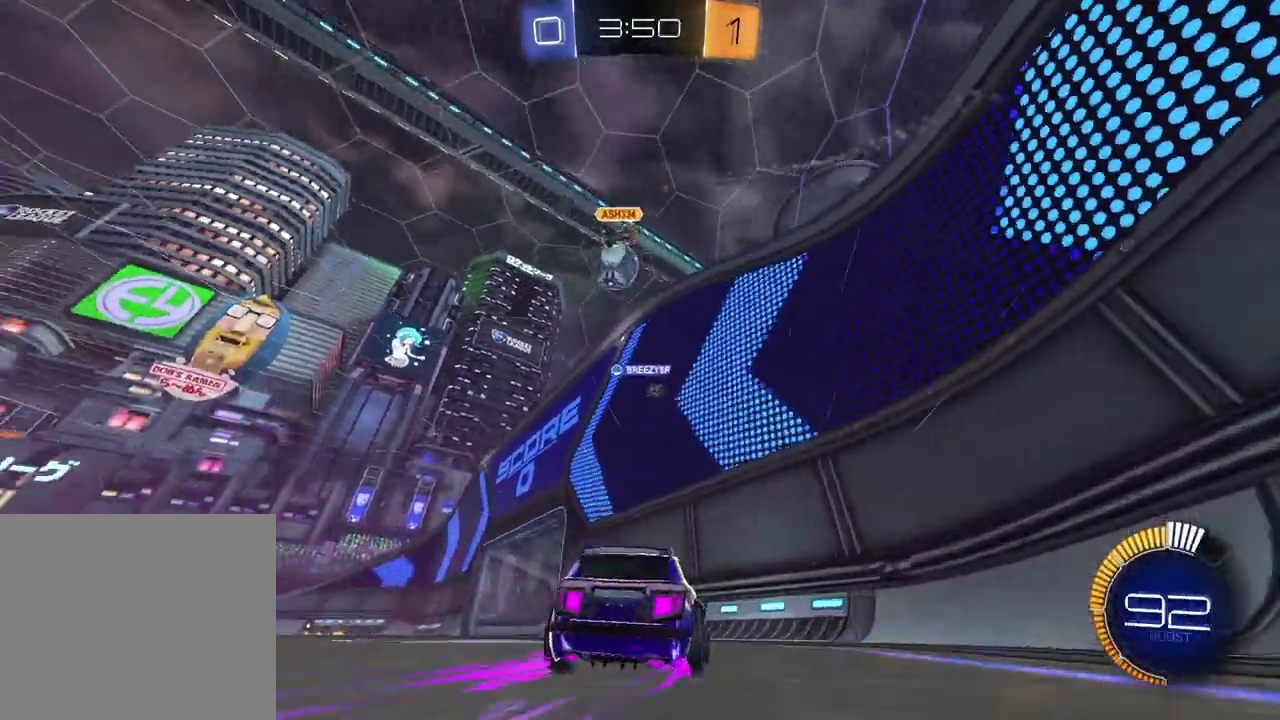
{"buttons": ["R2"], "left_stick": "left", "right_stick": "center", "events": [[233, "R2", "up"], [317, "L2", "down"], [383, "left_stick", "left"], [450, "L2", "up"], [500, "R2", "down"]]}
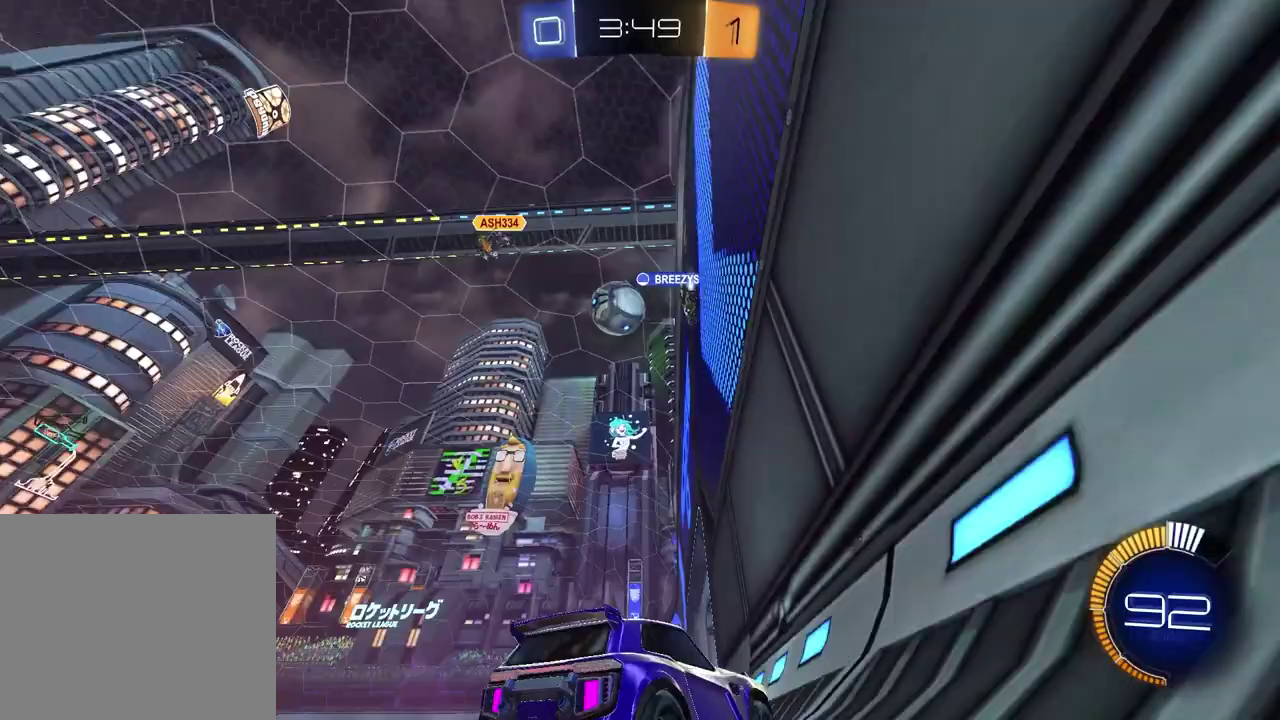
{"buttons": ["R1", "R2"], "left_stick": "center", "right_stick": "center", "events": [[317, "left_stick", "center"], [383, "R1", "down"]]}
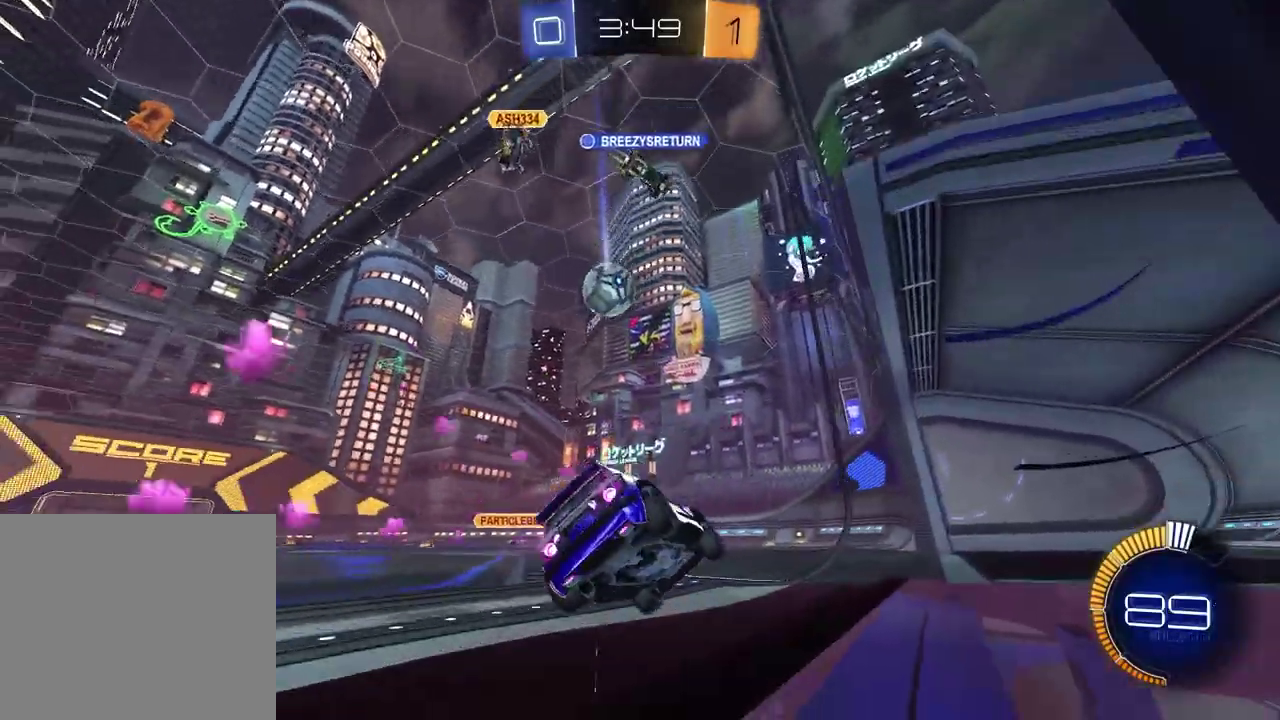
{"buttons": ["L2"], "left_stick": "right", "right_stick": "center", "events": [[83, "R1", "up"], [100, "left_stick", "left"], [150, "left_stick", "center"], [250, "left_stick", "right"], [350, "R2", "up"], [450, "L2", "down"]]}
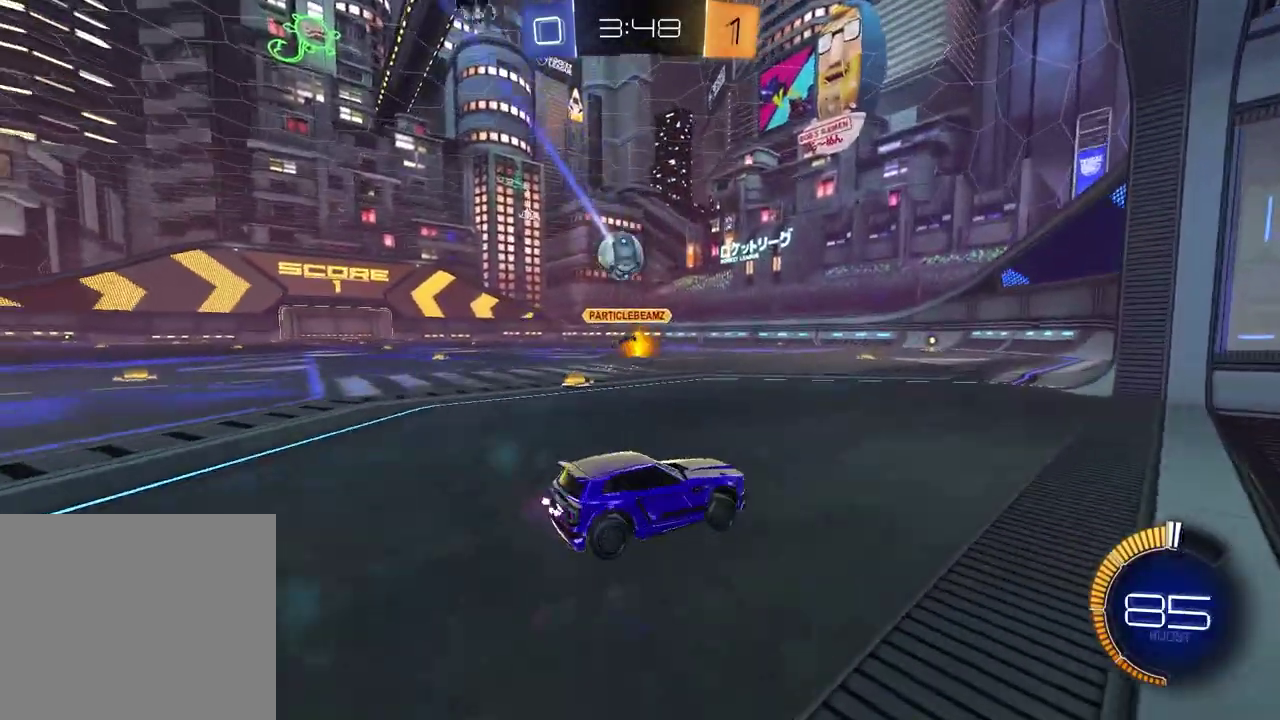
{"buttons": ["CROSS", "R1", "R2"], "left_stick": "down-left", "right_stick": "center"}
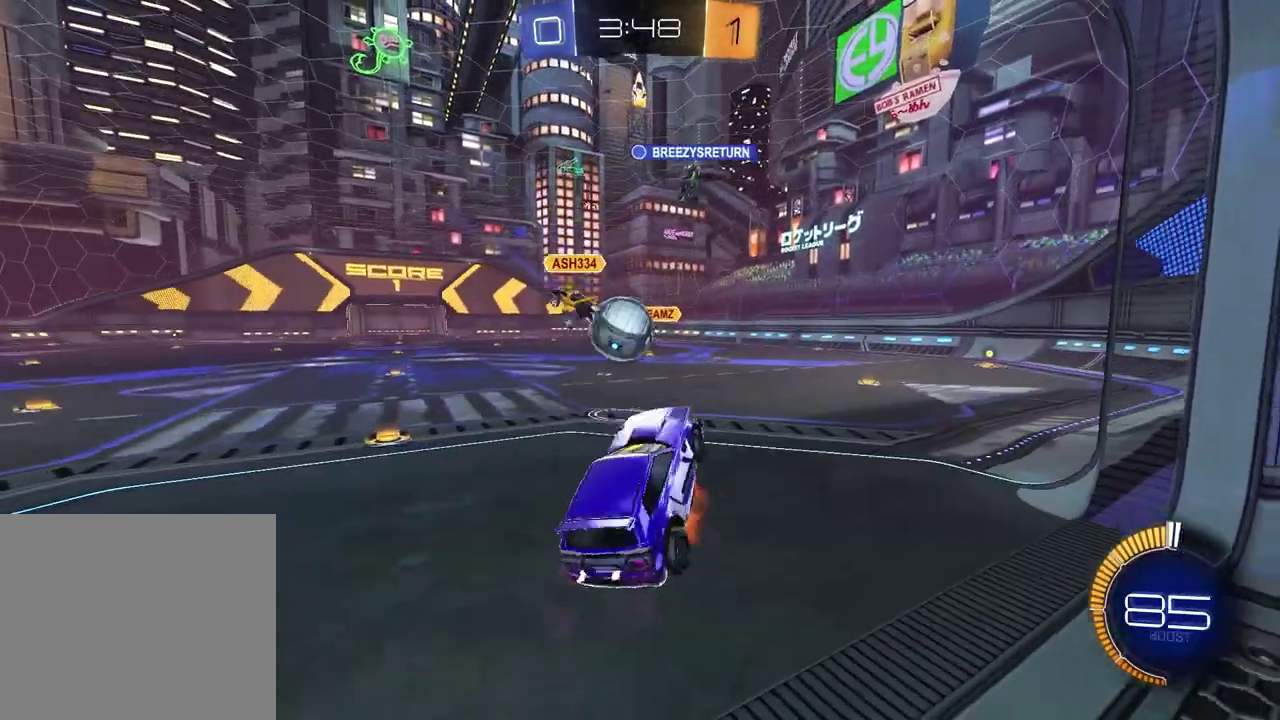
{"buttons": [], "left_stick": "down", "right_stick": "center", "events": [[133, "left_stick", "left"], [167, "CROSS", "up"], [283, "R2", "up"], [300, "R1", "up"], [317, "left_stick", "up-right"], [383, "left_stick", "down-left"], [483, "left_stick", "down"]]}